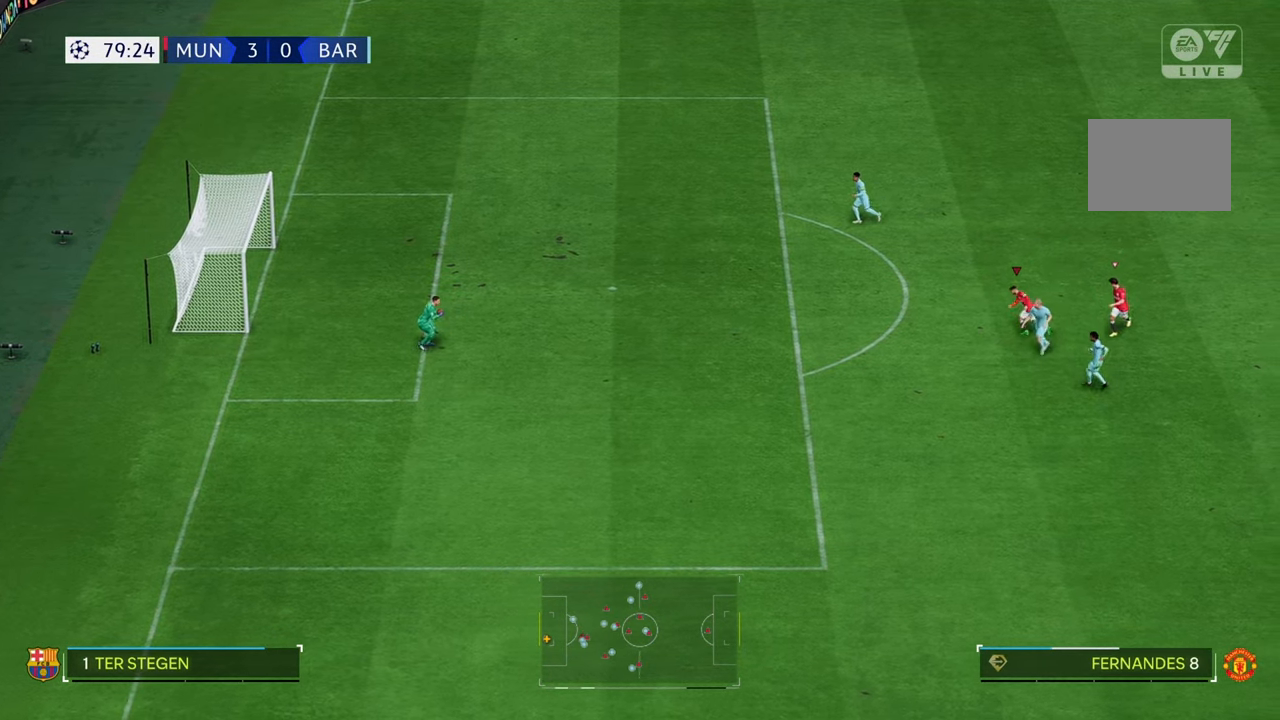
Gameplay with a controller (Xbox layout); each line is a JSON object with the inputs held at the frame after it. "events" lists button and stick changes between this image and that frame as [ms after this image, input, new state], when the widget could be followed in between. Not read: L3 R3.
{"buttons": ["R2"], "left_stick": "up-left", "right_stick": "center", "events": []}
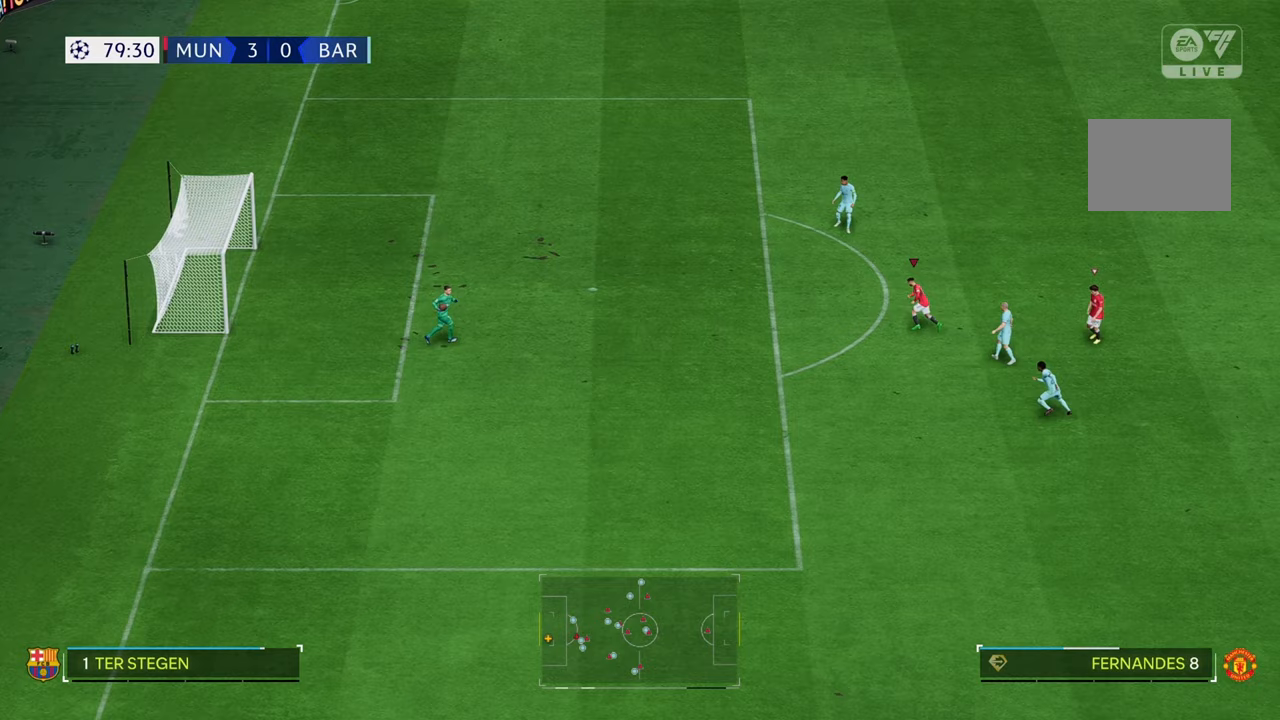
{"buttons": ["R2"], "left_stick": "left", "right_stick": "center", "events": [[317, "left_stick", "up"], [467, "left_stick", "left"]]}
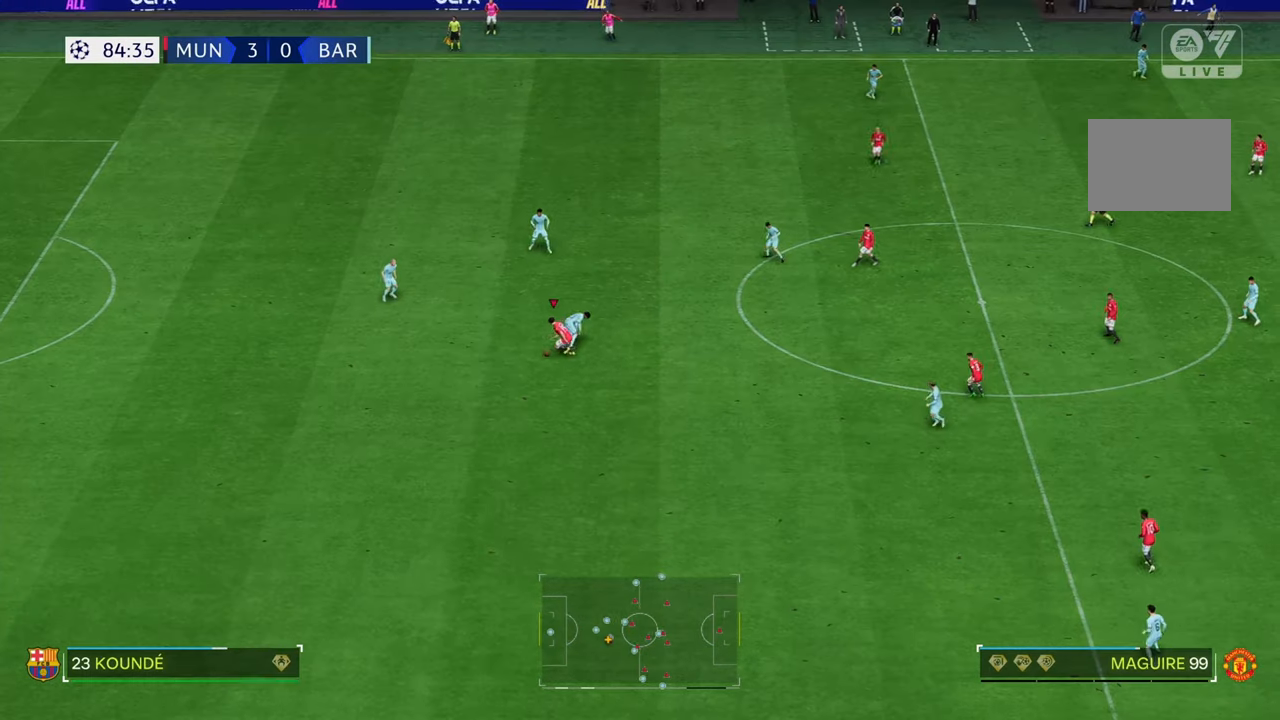
{"buttons": ["R2"], "left_stick": "left", "right_stick": "center", "events": []}
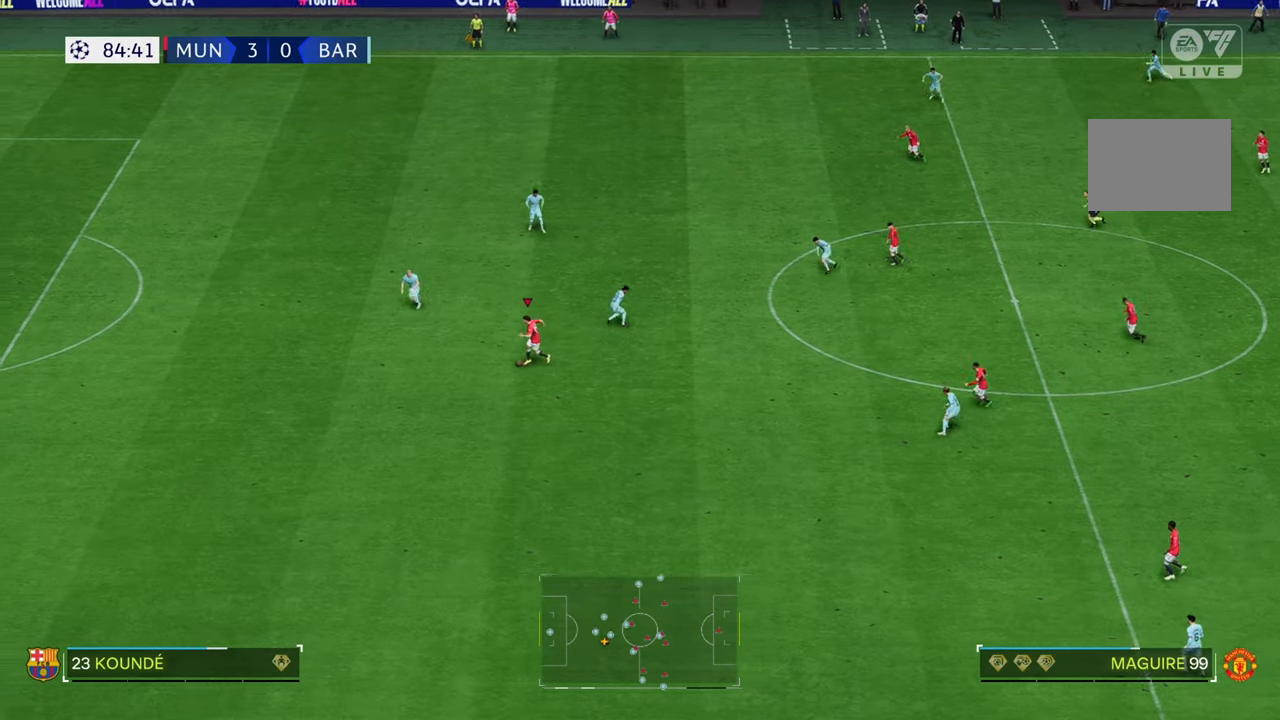
{"buttons": [], "left_stick": "left", "right_stick": "center"}
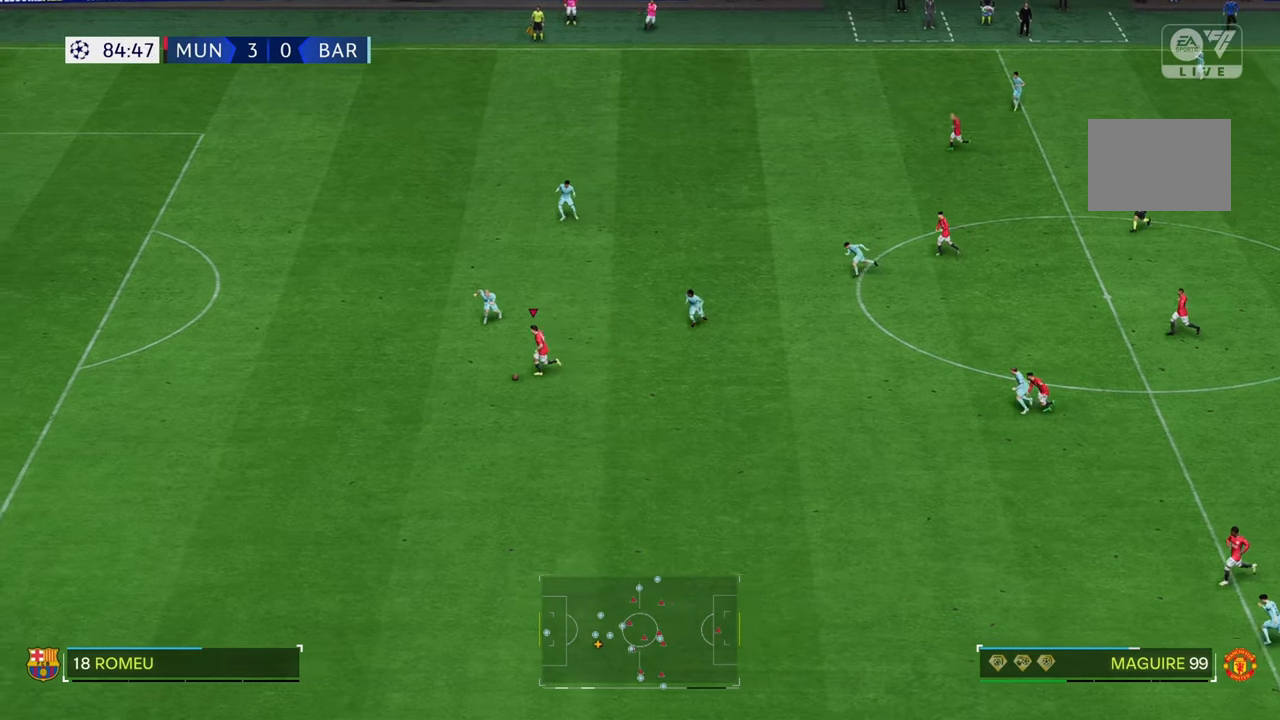
{"buttons": [], "left_stick": "up-left", "right_stick": "center", "events": [[17, "left_stick", "up-left"]]}
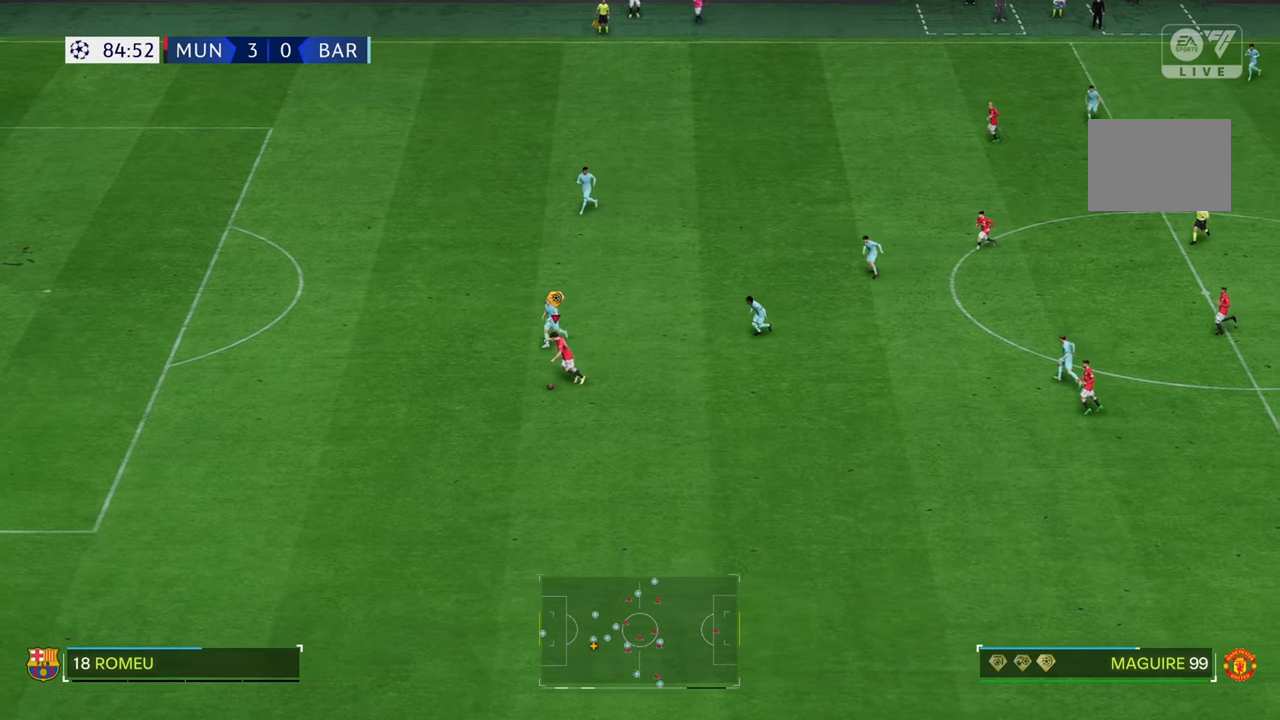
{"buttons": [], "left_stick": "up-left", "right_stick": "center", "events": []}
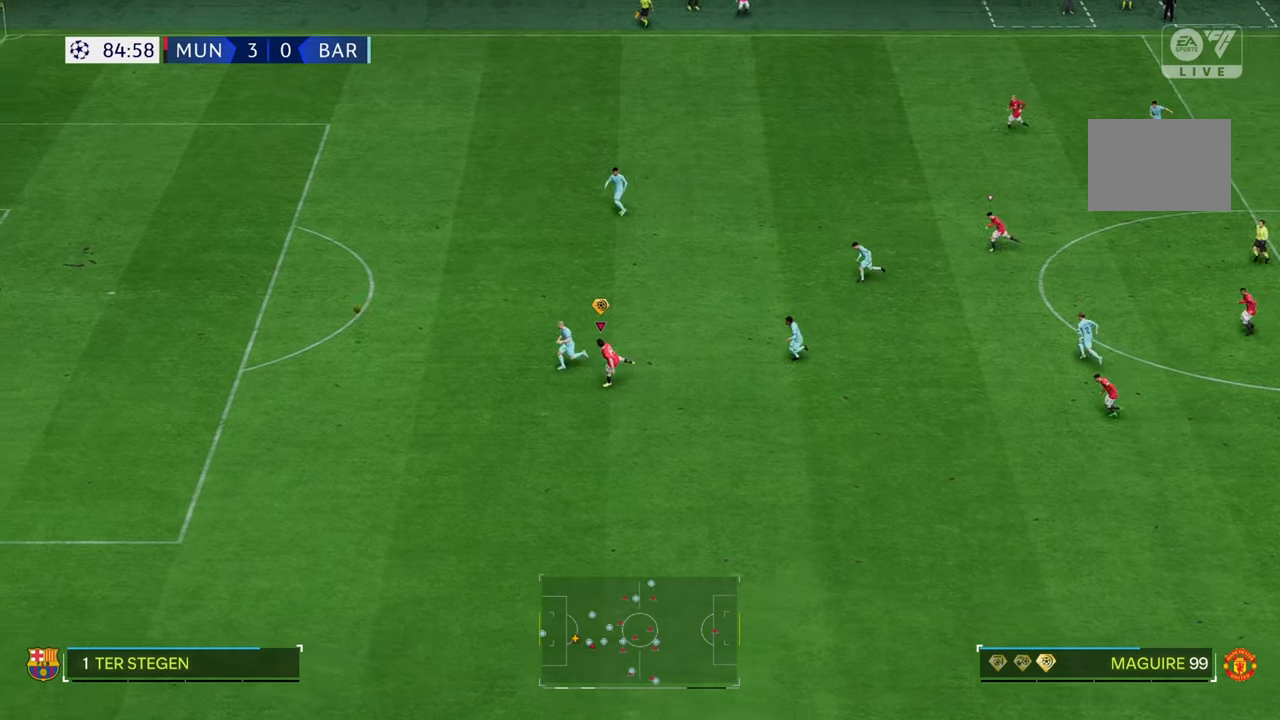
{"buttons": [], "left_stick": "up-left", "right_stick": "center", "events": []}
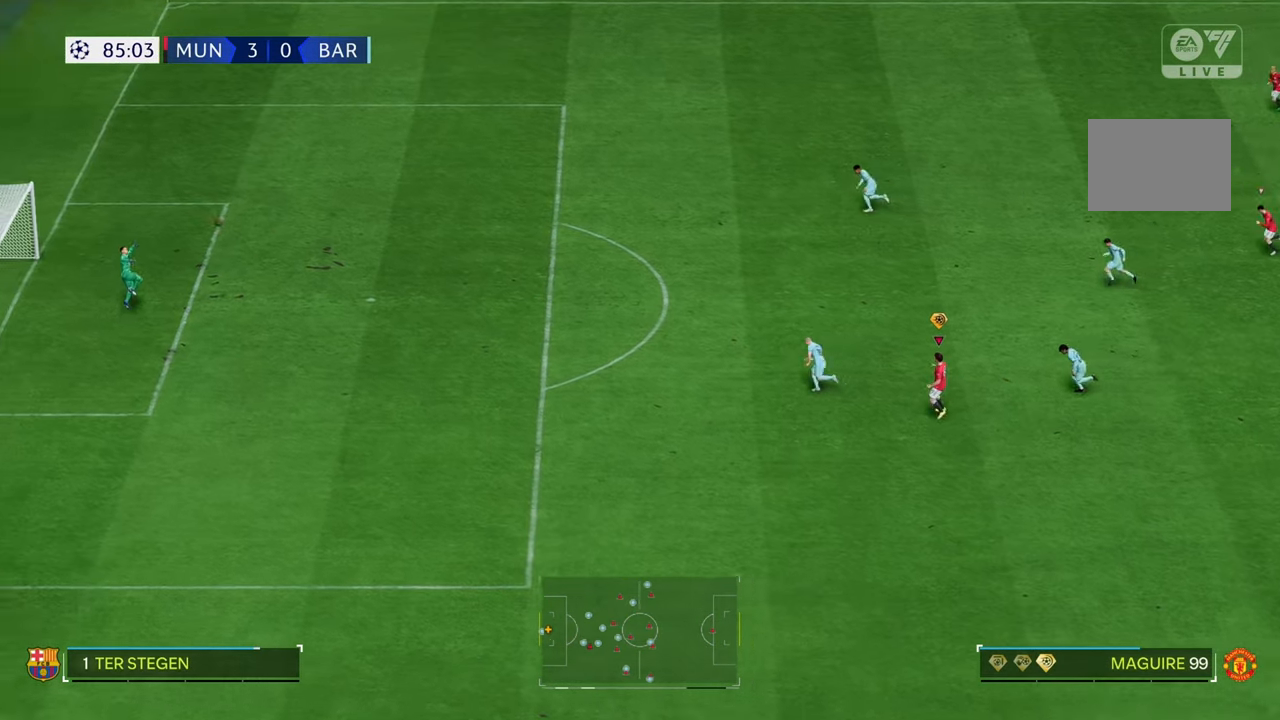
{"buttons": [], "left_stick": "left", "right_stick": "center", "events": [[233, "left_stick", "left"]]}
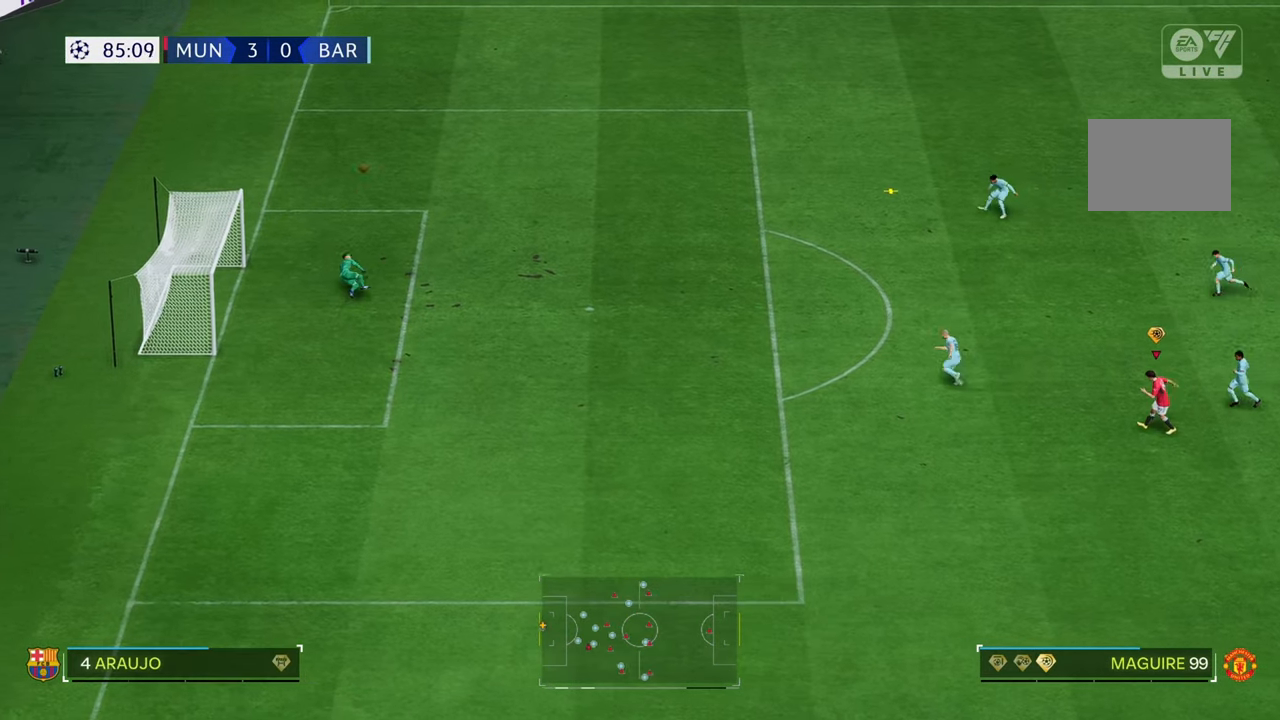
{"buttons": [], "left_stick": "left", "right_stick": "center", "events": []}
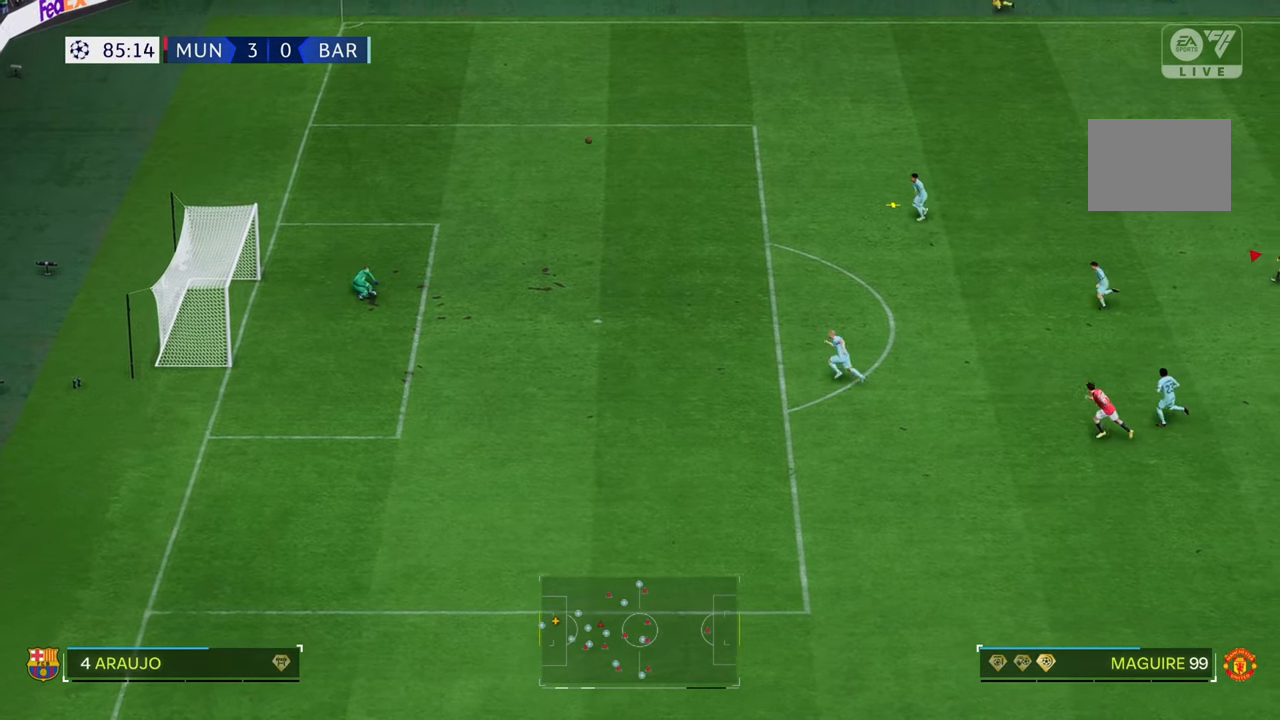
{"buttons": [], "left_stick": "up-left", "right_stick": "center", "events": [[17, "left_stick", "up-left"], [233, "R2", "down"], [367, "R2", "up"]]}
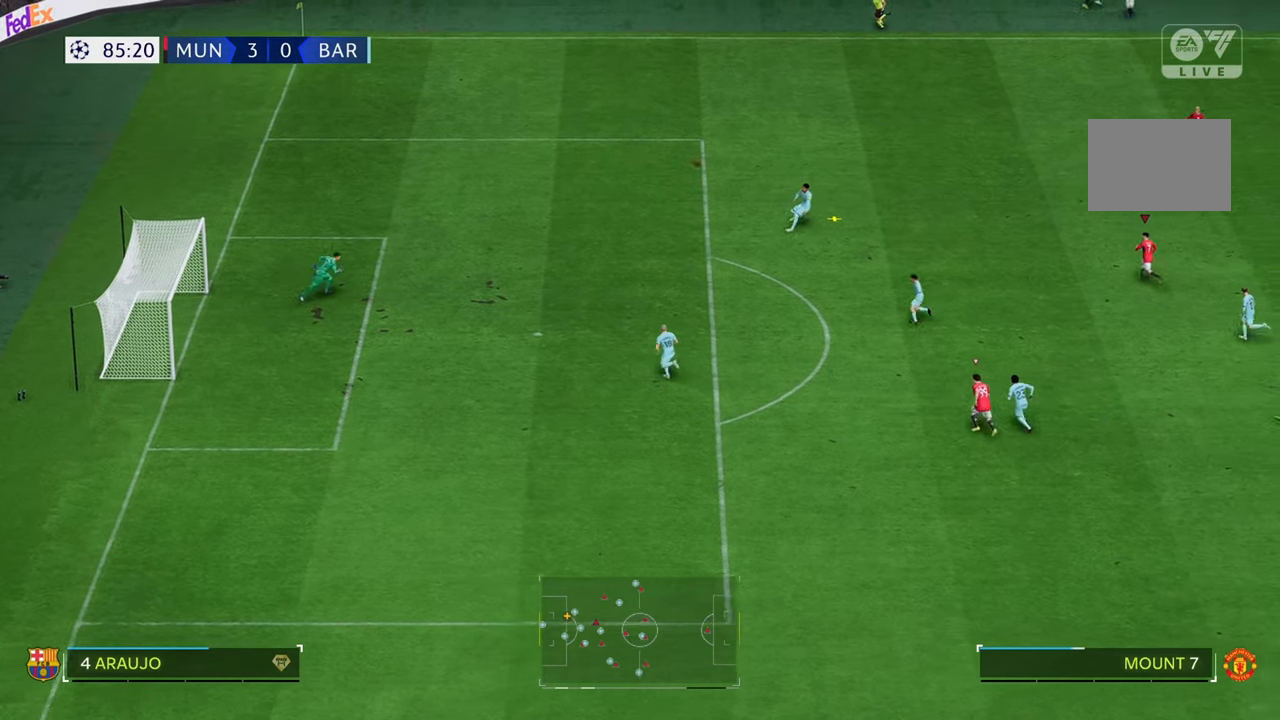
{"buttons": [], "left_stick": "up-left", "right_stick": "center", "events": []}
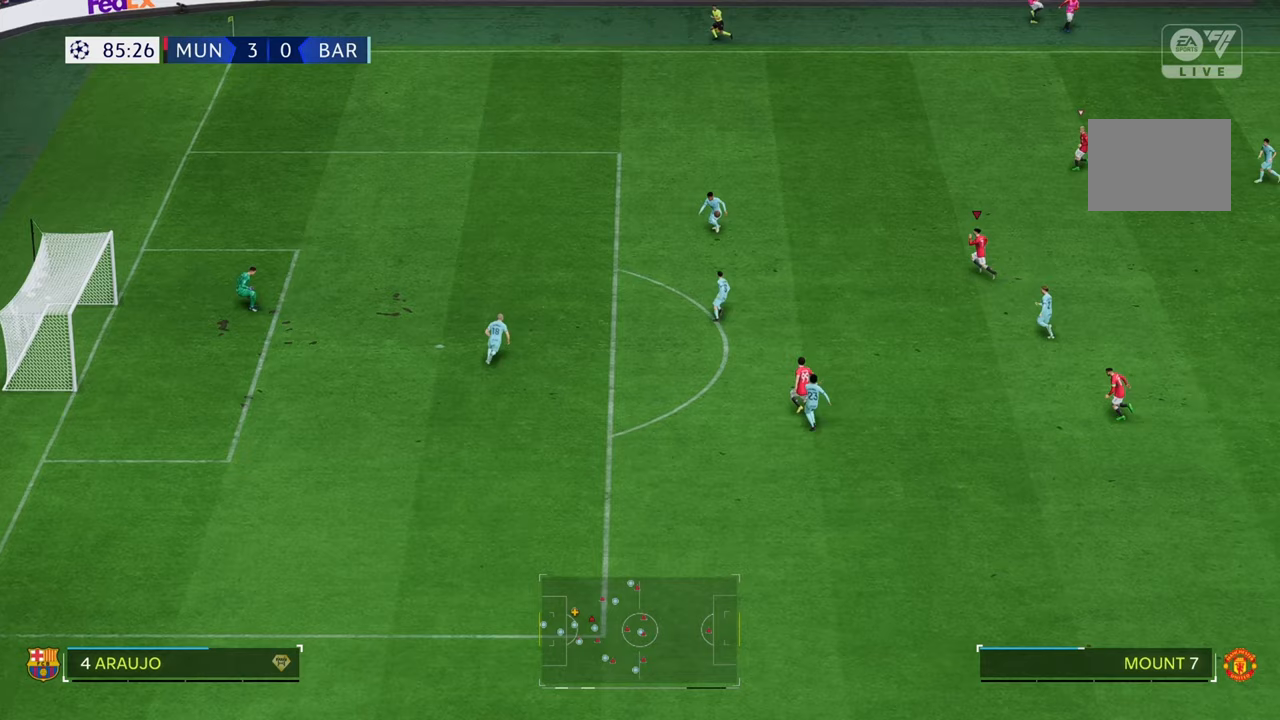
{"buttons": [], "left_stick": "down-left", "right_stick": "center", "events": [[300, "left_stick", "left"], [417, "left_stick", "down-left"]]}
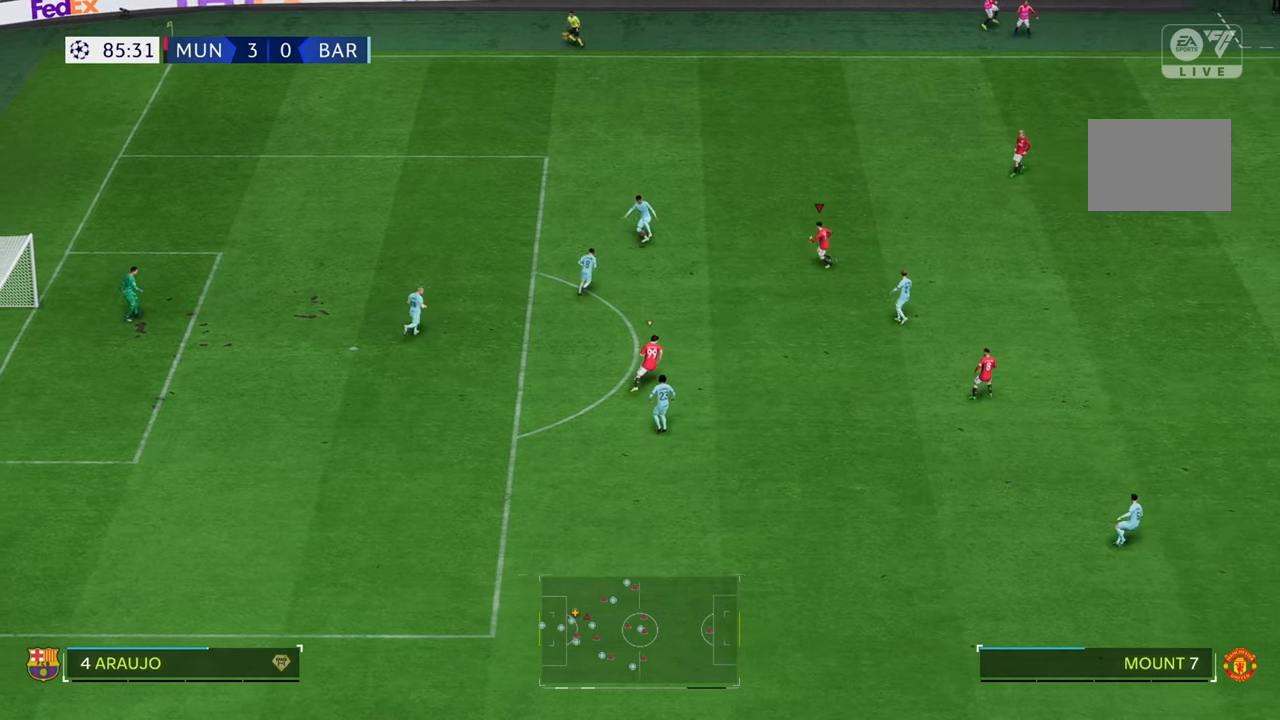
{"buttons": ["R2"], "left_stick": "up-left", "right_stick": "center", "events": [[217, "R2", "down"], [317, "left_stick", "up-left"]]}
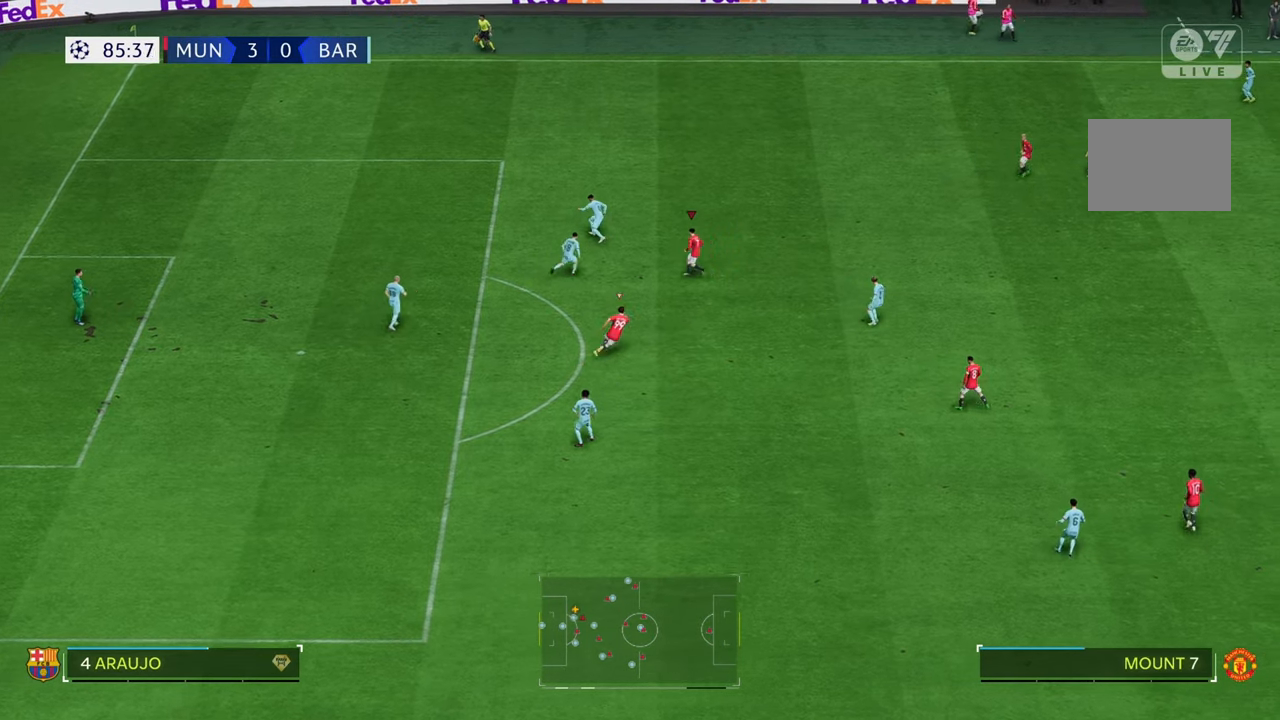
{"buttons": ["R2"], "left_stick": "up", "right_stick": "center", "events": [[333, "left_stick", "up"]]}
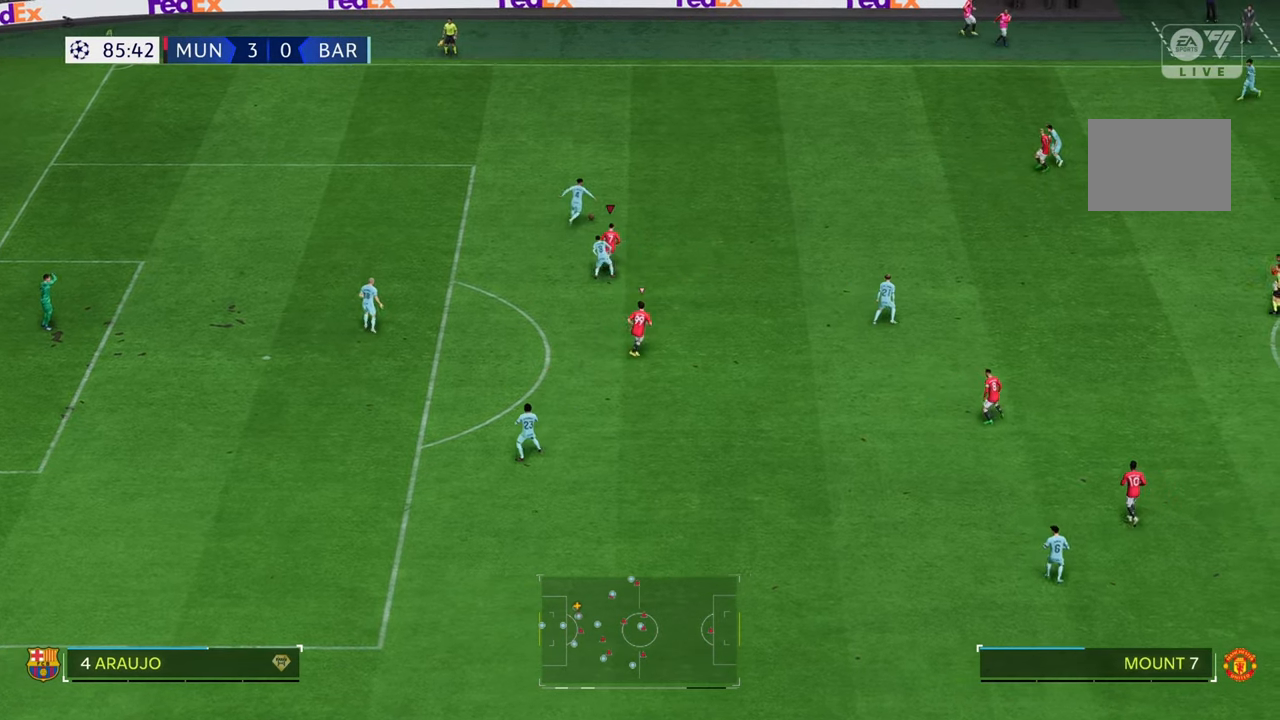
{"buttons": [], "left_stick": "down", "right_stick": "center", "events": [[300, "left_stick", "down"], [350, "R2", "up"]]}
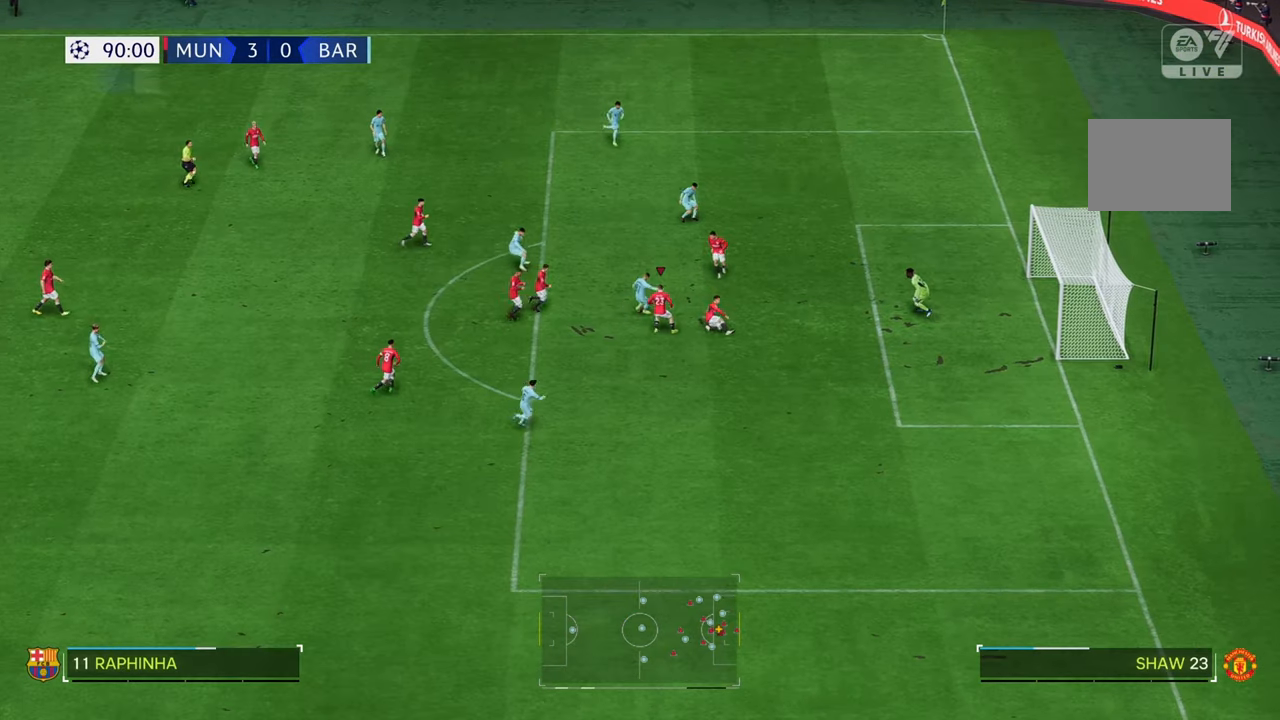
{"buttons": [], "left_stick": "up", "right_stick": "center", "events": [[17, "left_stick", "up"]]}
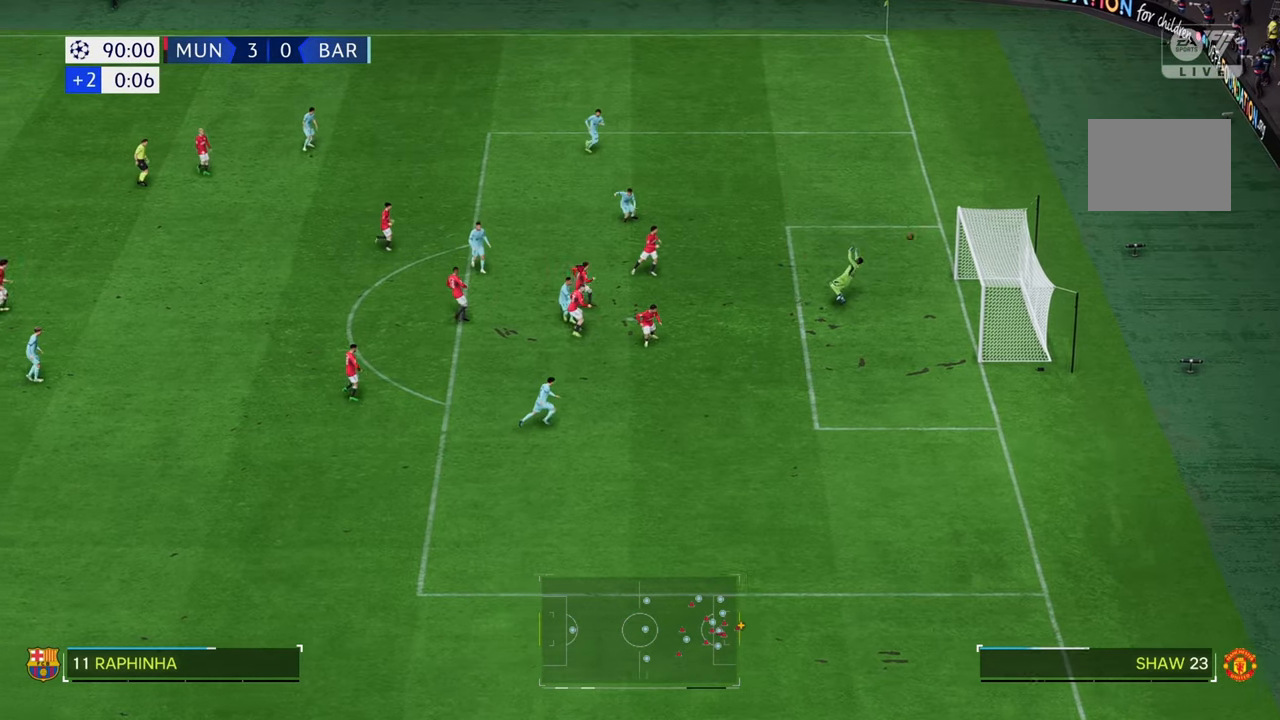
{"buttons": [], "left_stick": "up", "right_stick": "center", "events": []}
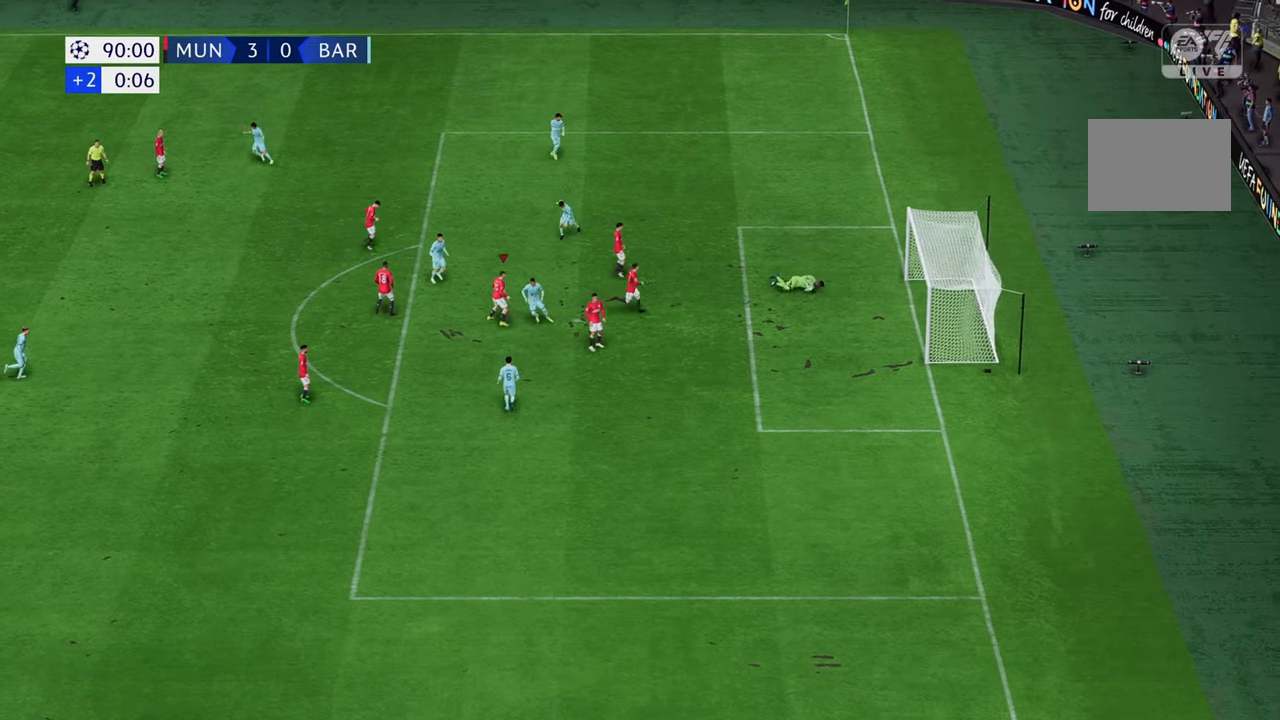
{"buttons": [], "left_stick": "center", "right_stick": "center", "events": [[283, "left_stick", "center"]]}
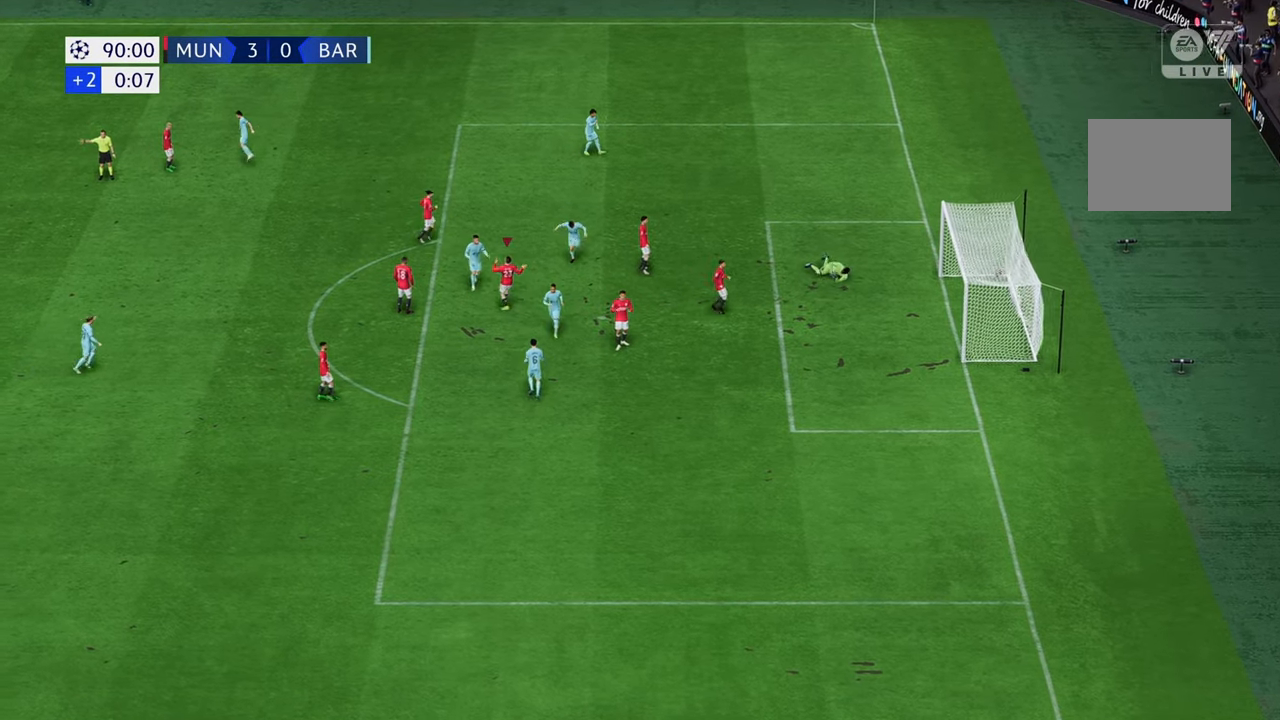
{"buttons": [], "left_stick": "center", "right_stick": "center", "events": []}
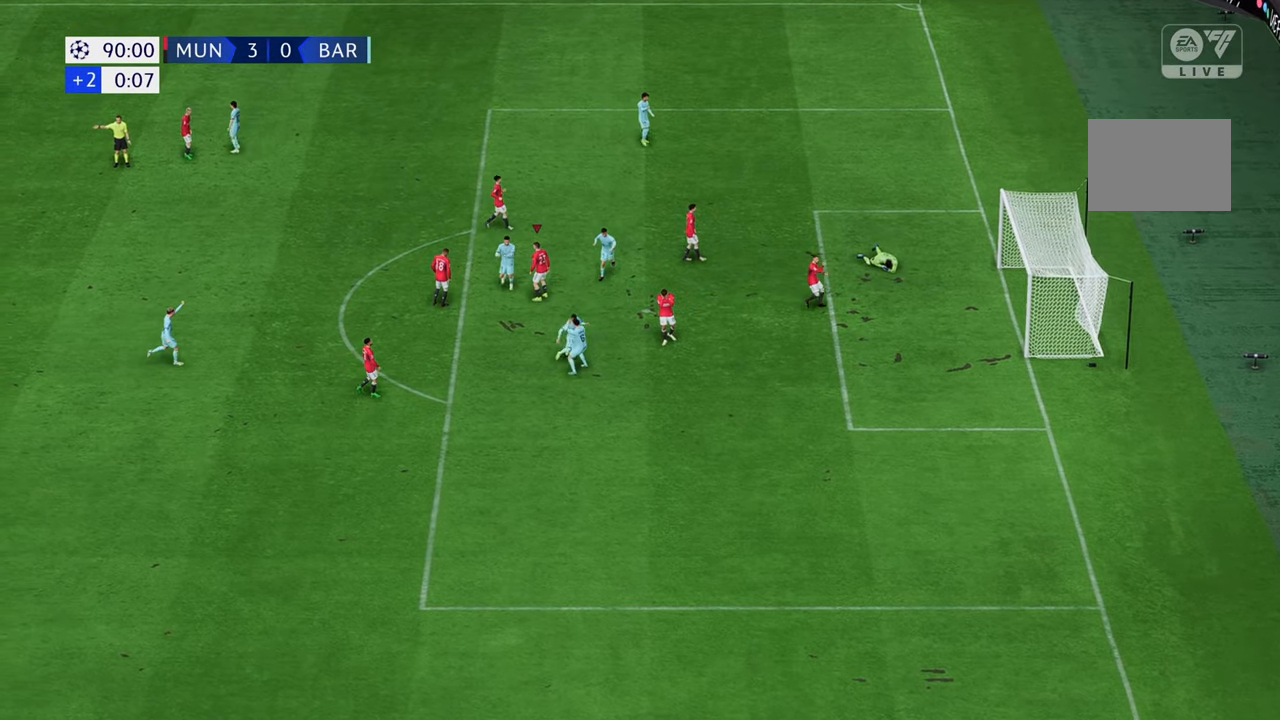
{"buttons": [], "left_stick": "center", "right_stick": "center", "events": []}
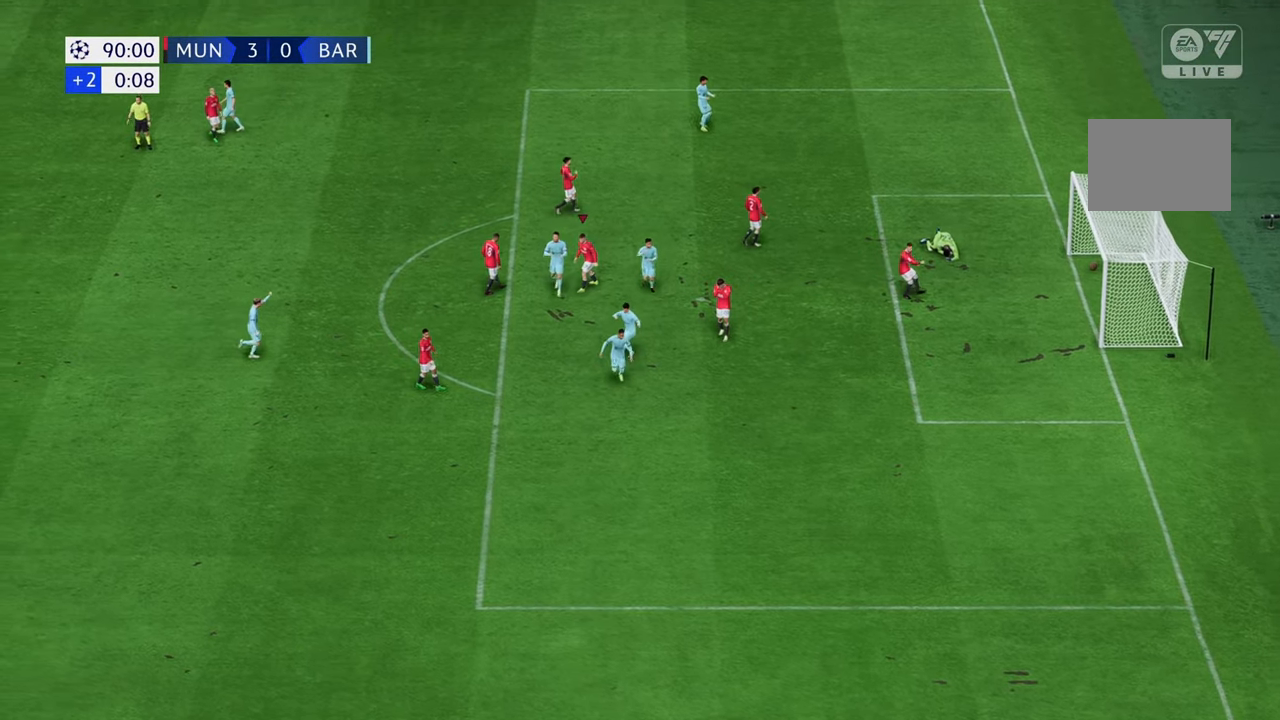
{"buttons": [], "left_stick": "center", "right_stick": "center", "events": []}
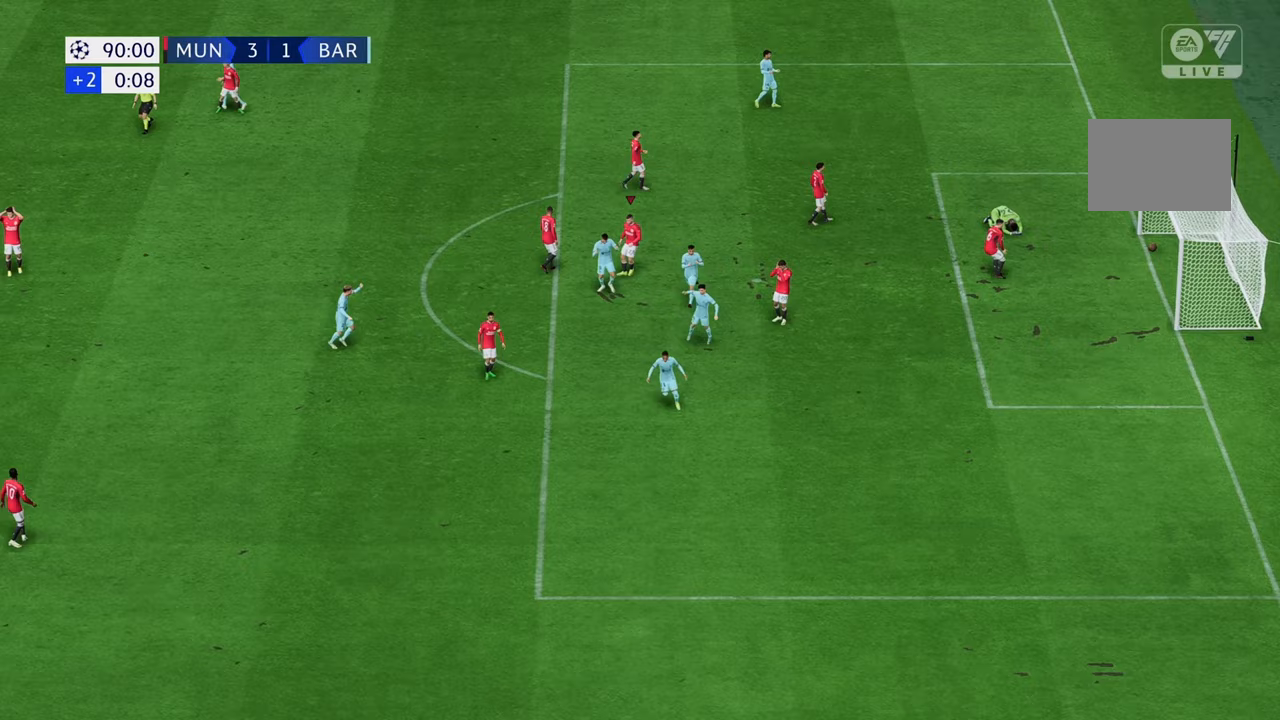
{"buttons": [], "left_stick": "center", "right_stick": "center", "events": []}
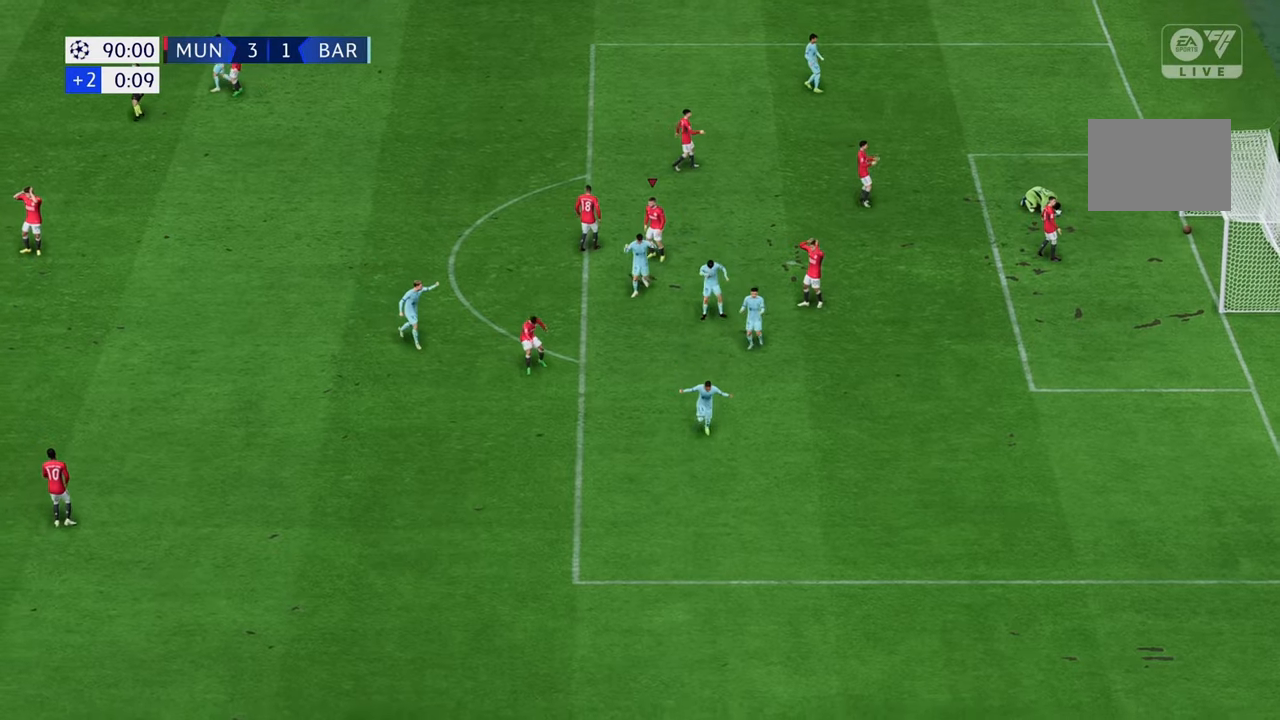
{"buttons": [], "left_stick": "center", "right_stick": "center", "events": []}
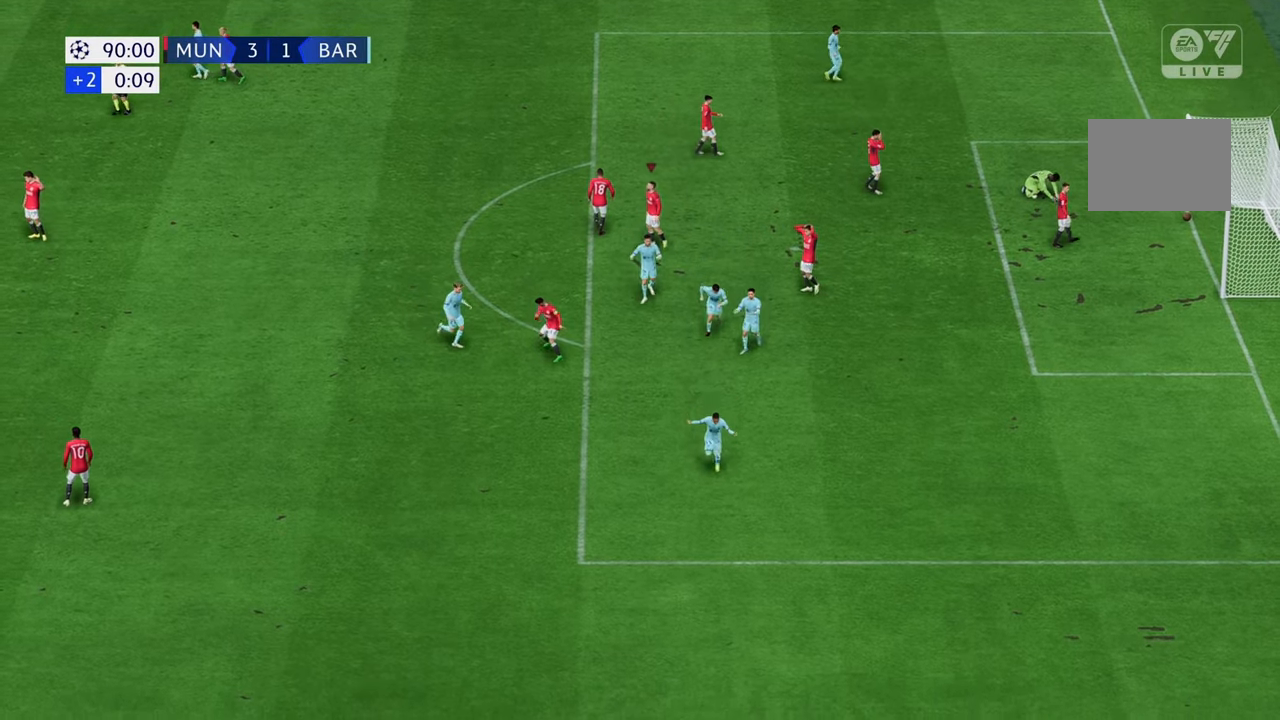
{"buttons": [], "left_stick": "center", "right_stick": "center", "events": []}